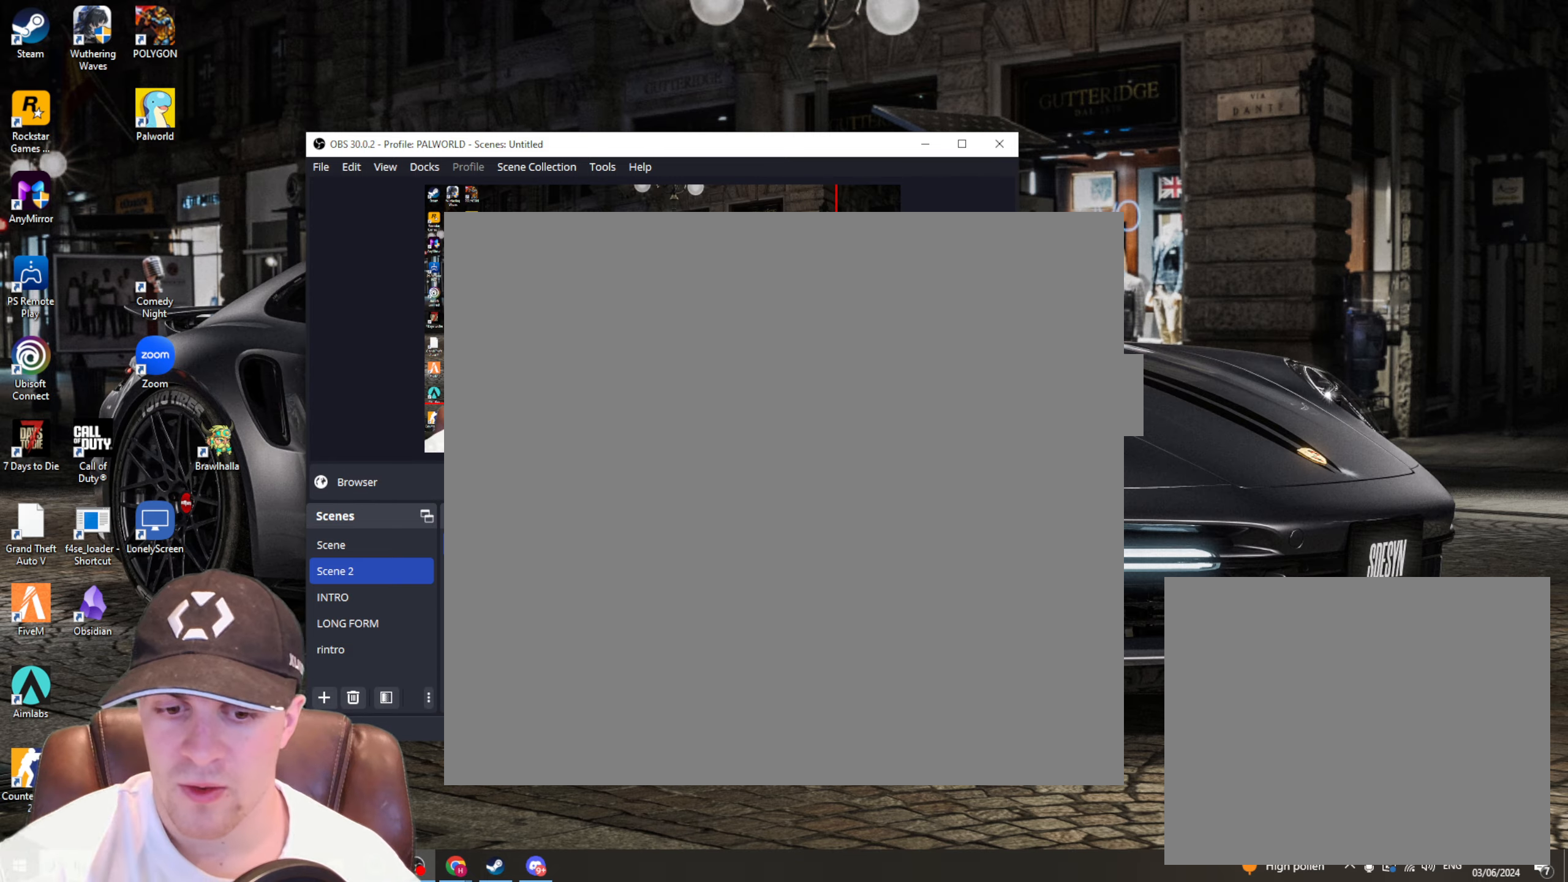
Gameplay with a controller (PlayStation layout); each line is a JSON object with the inputs held at the frame after it. "events" lists button and stick changes between this image and that frame as [ms after this image, input, new state], when the widget could be followed in between.
{"buttons": [], "left_stick": "up", "right_stick": "center", "events": [[234, "left_stick", "up"]]}
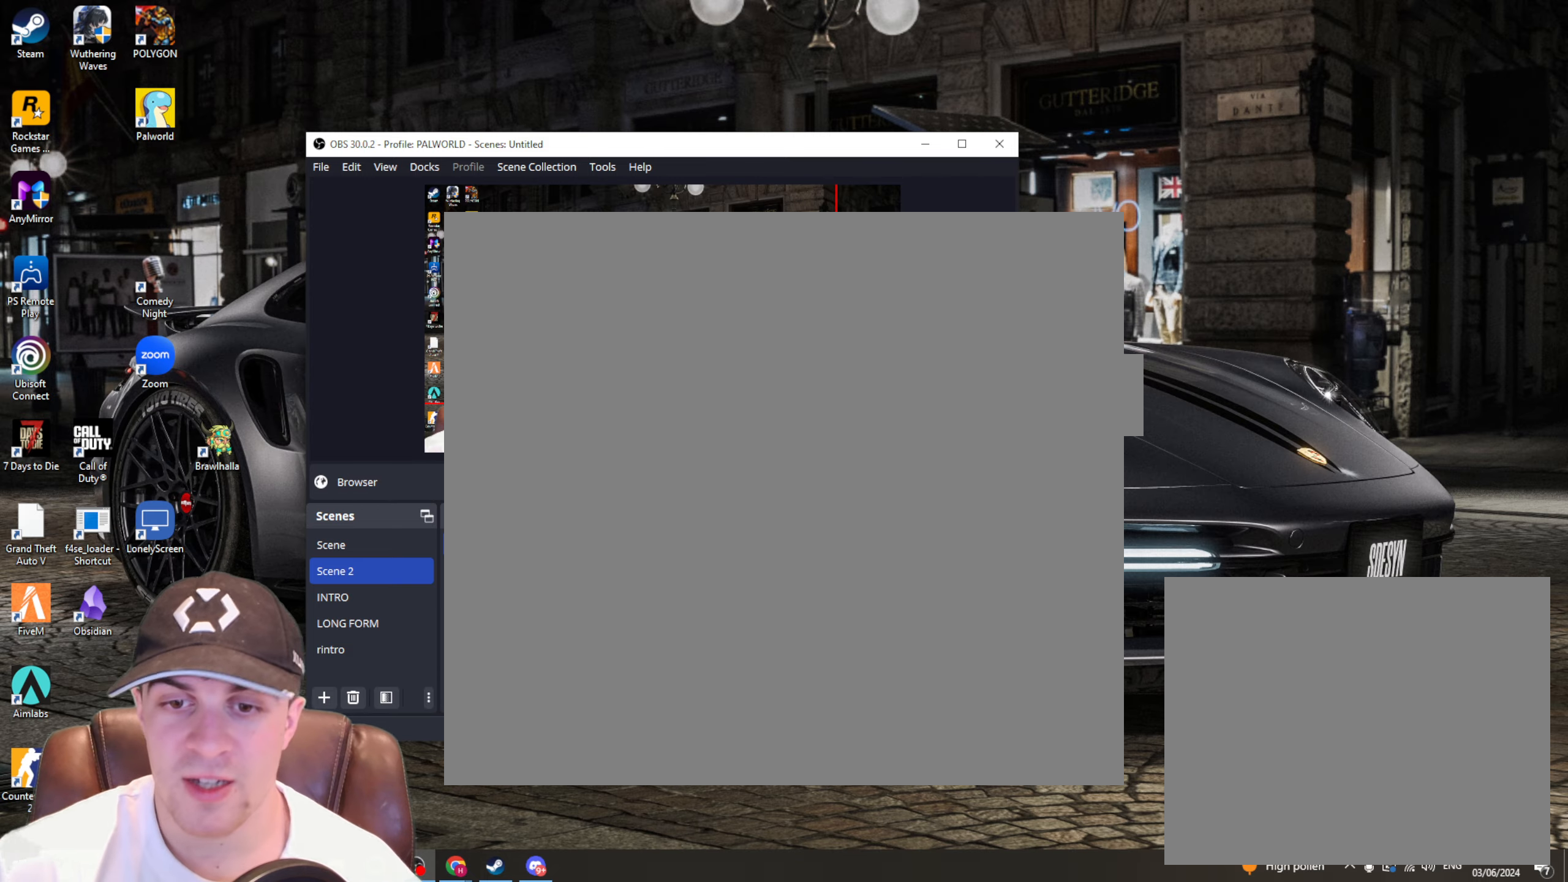
{"buttons": [], "left_stick": "down", "right_stick": "up-left", "events": [[67, "left_stick", "down"], [167, "right_stick", "up-right"], [300, "left_stick", "up-left"], [300, "right_stick", "down-right"], [434, "right_stick", "down-left"], [500, "left_stick", "down"], [500, "right_stick", "up-left"]]}
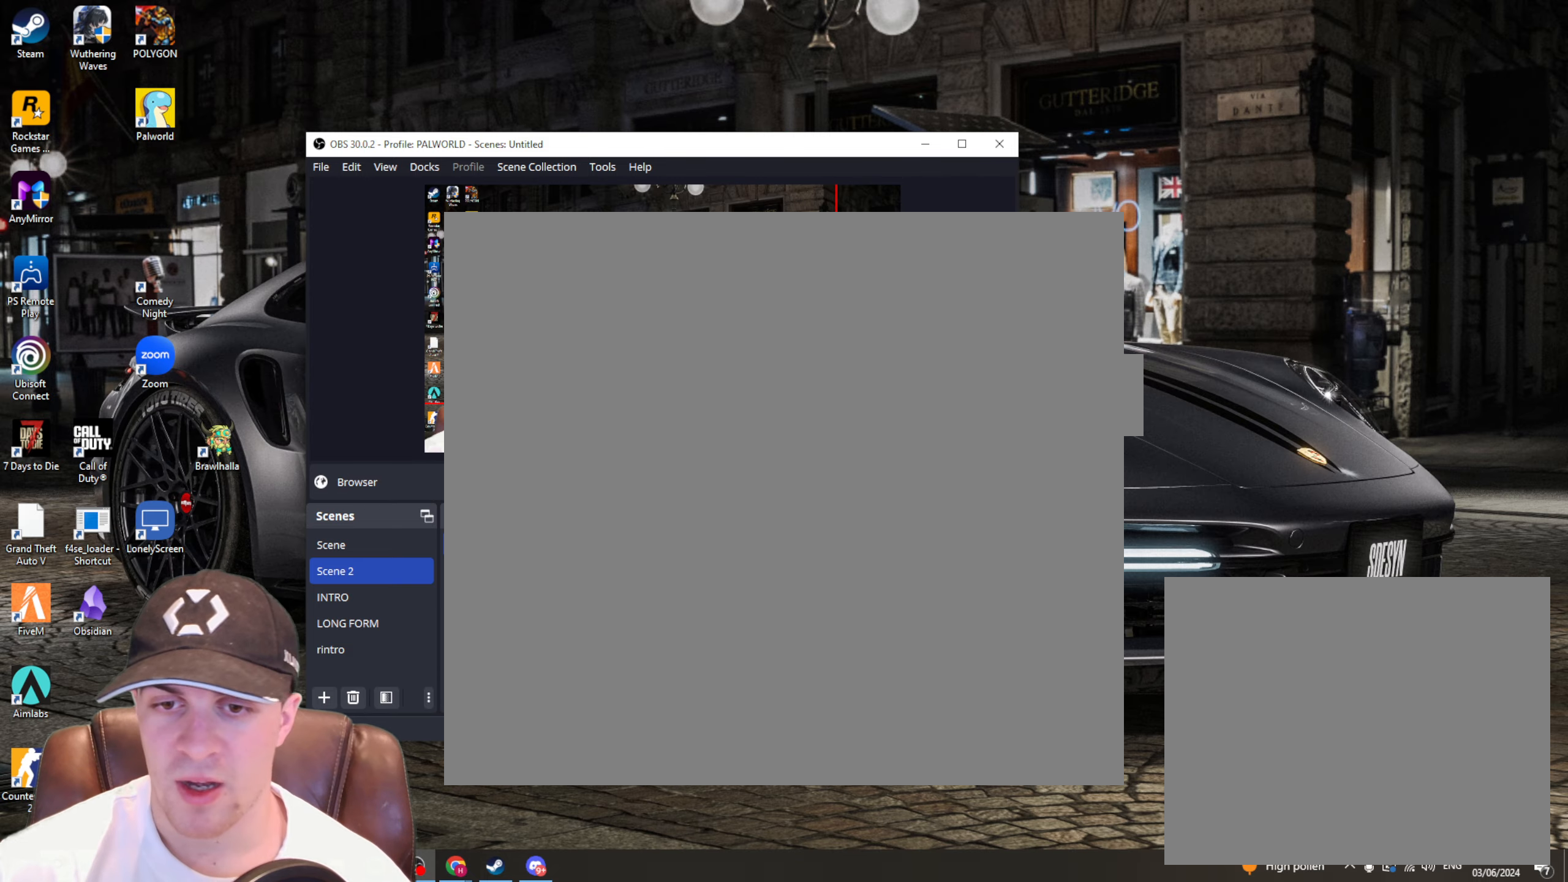
{"buttons": [], "left_stick": "down", "right_stick": "up", "events": [[134, "right_stick", "up-right"], [200, "right_stick", "down-right"], [234, "left_stick", "up"], [400, "left_stick", "center"], [467, "left_stick", "down"], [467, "right_stick", "up"]]}
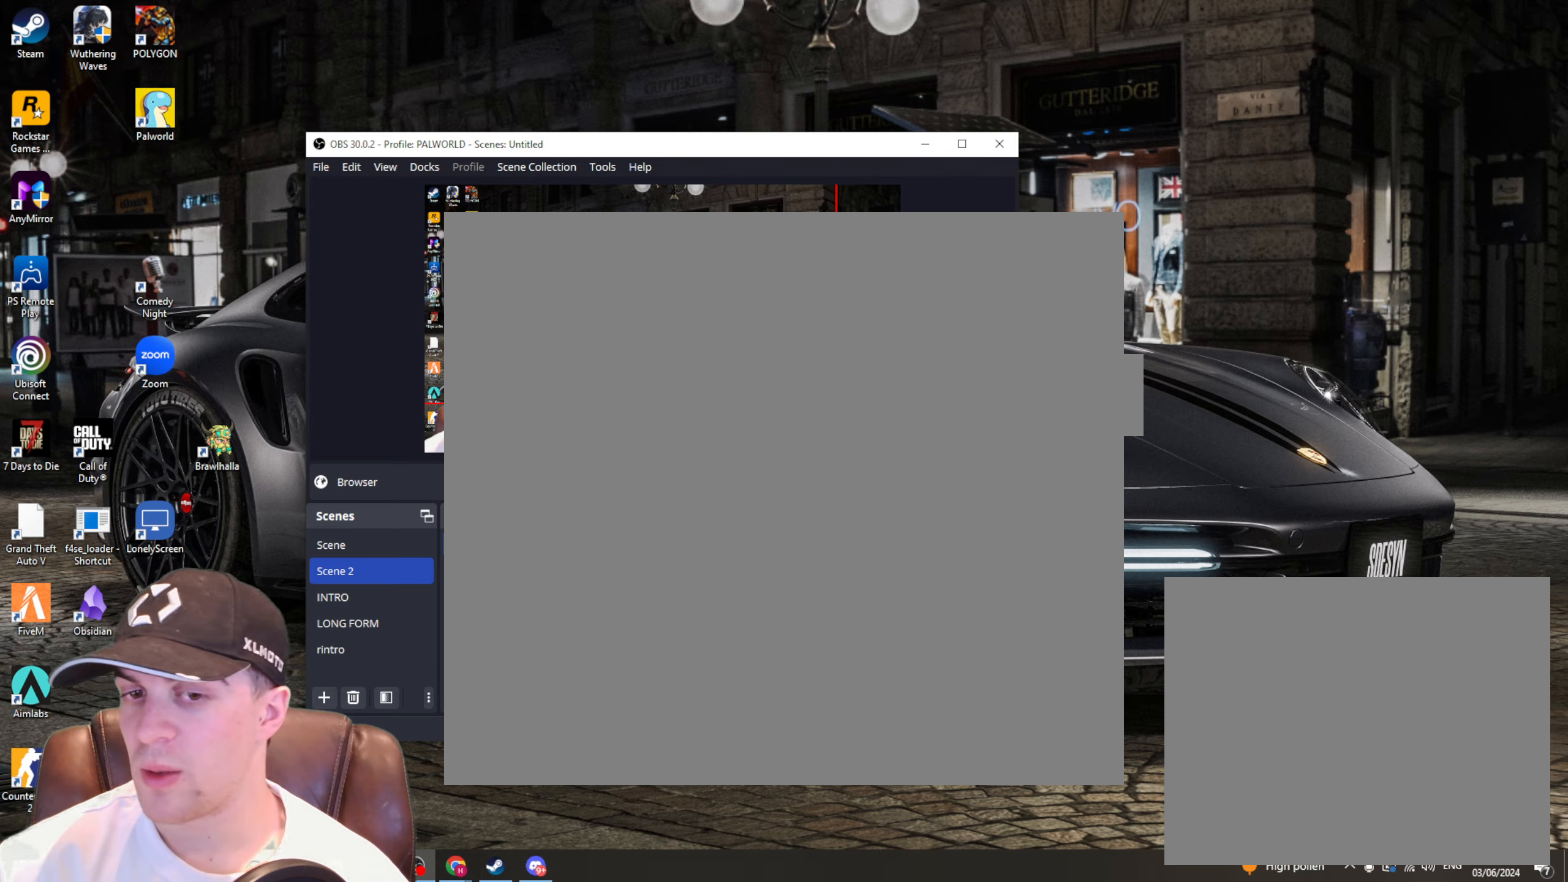
{"buttons": [], "left_stick": "center", "right_stick": "center", "events": [[167, "left_stick", "up-left"], [167, "right_stick", "down-right"], [367, "left_stick", "center"], [367, "right_stick", "center"]]}
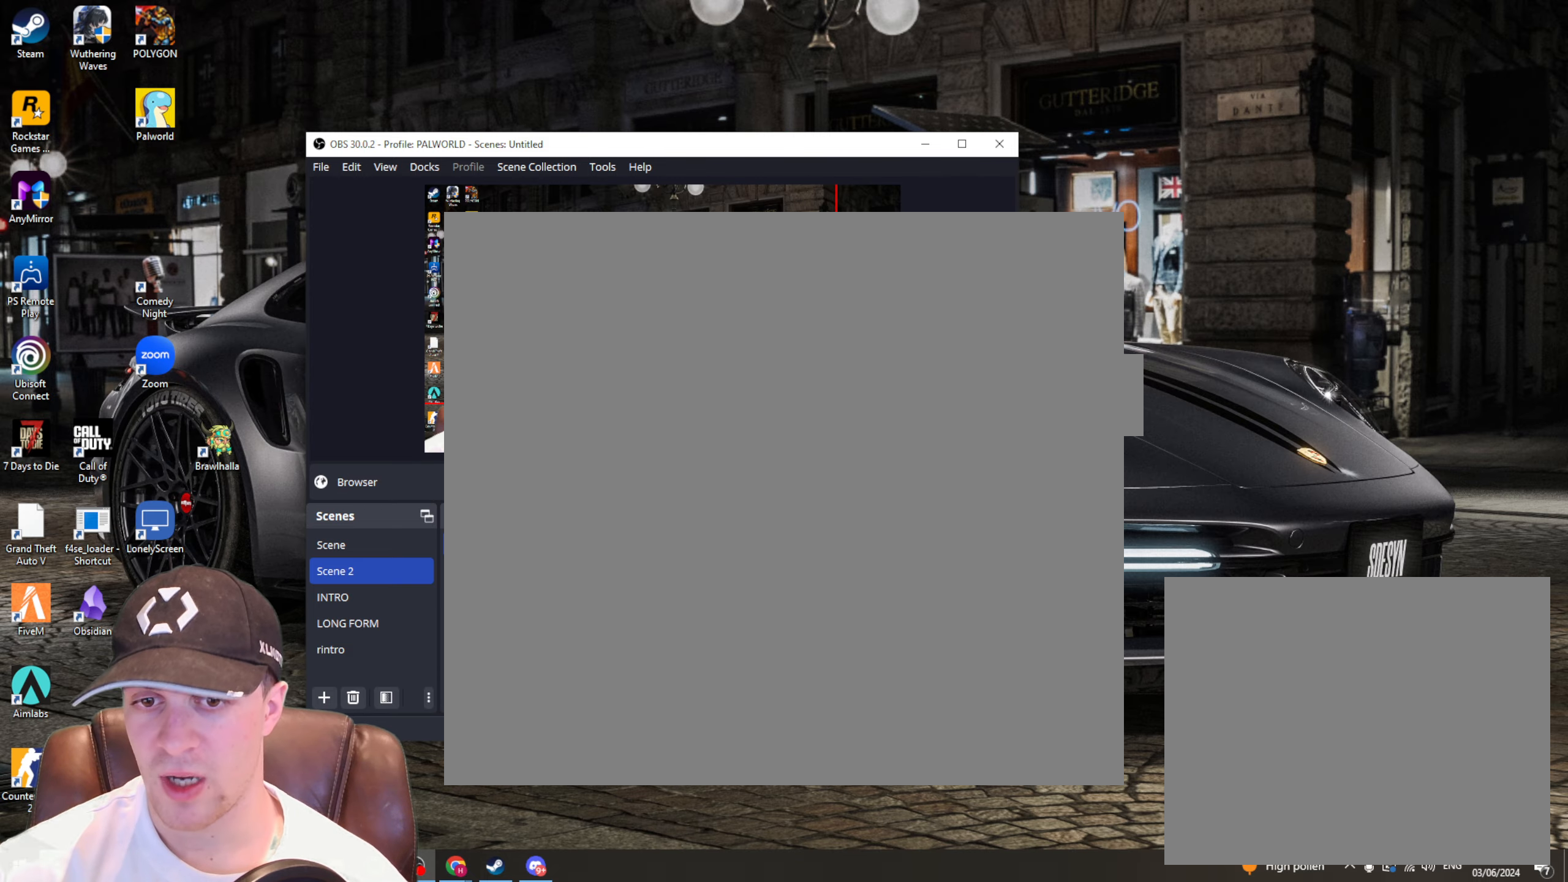
{"buttons": [], "left_stick": "up", "right_stick": "down", "events": [[200, "left_stick", "up"], [234, "right_stick", "down"]]}
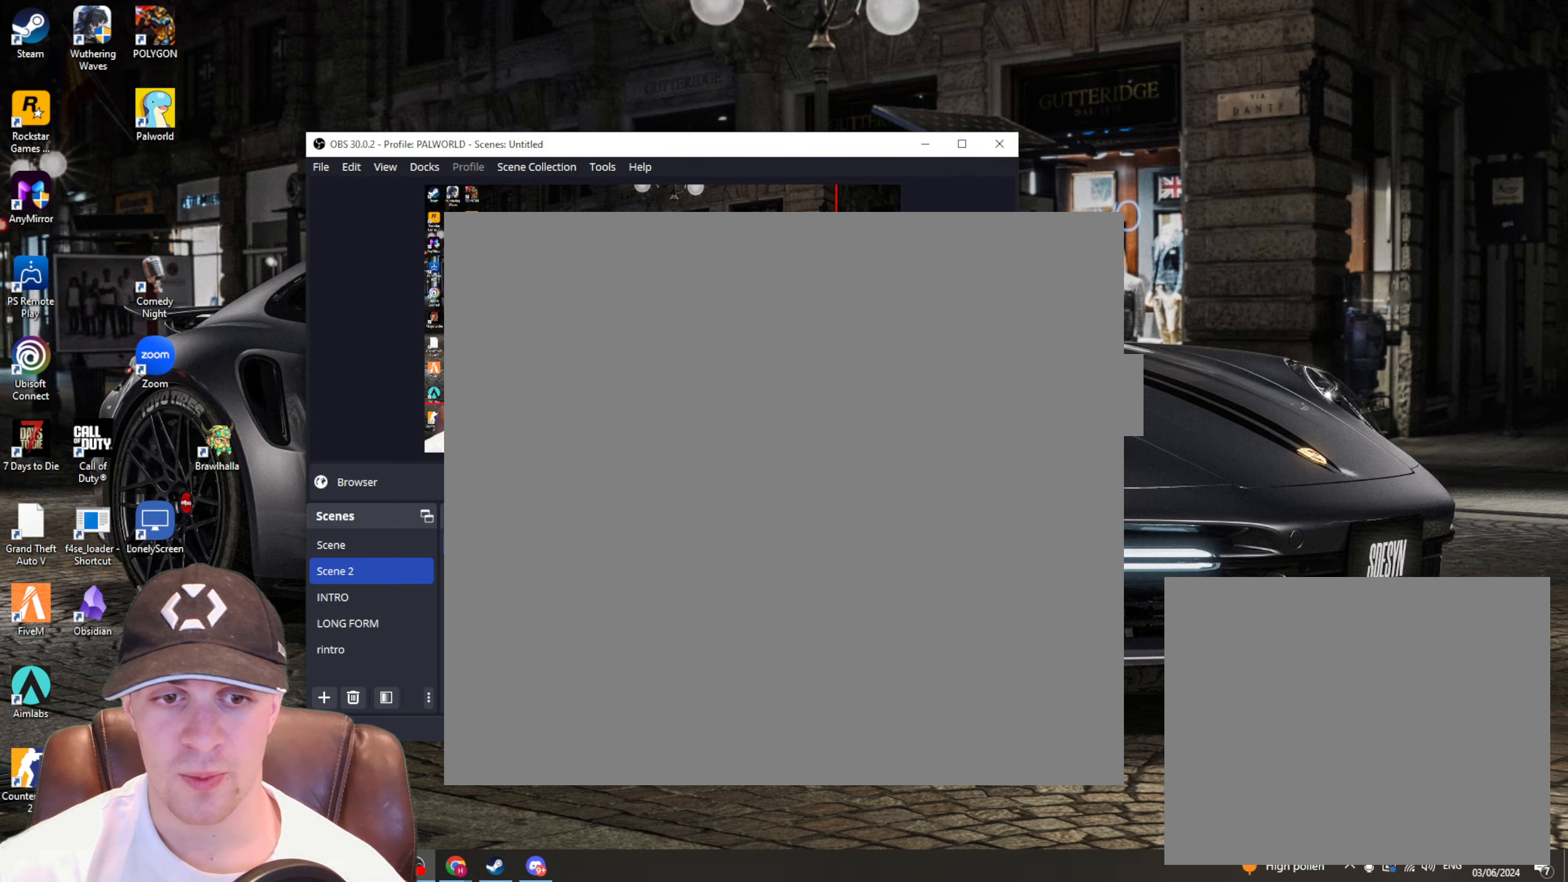
{"buttons": [], "left_stick": "down", "right_stick": "up", "events": [[67, "left_stick", "center"], [134, "right_stick", "center"], [400, "left_stick", "down"], [433, "right_stick", "up"]]}
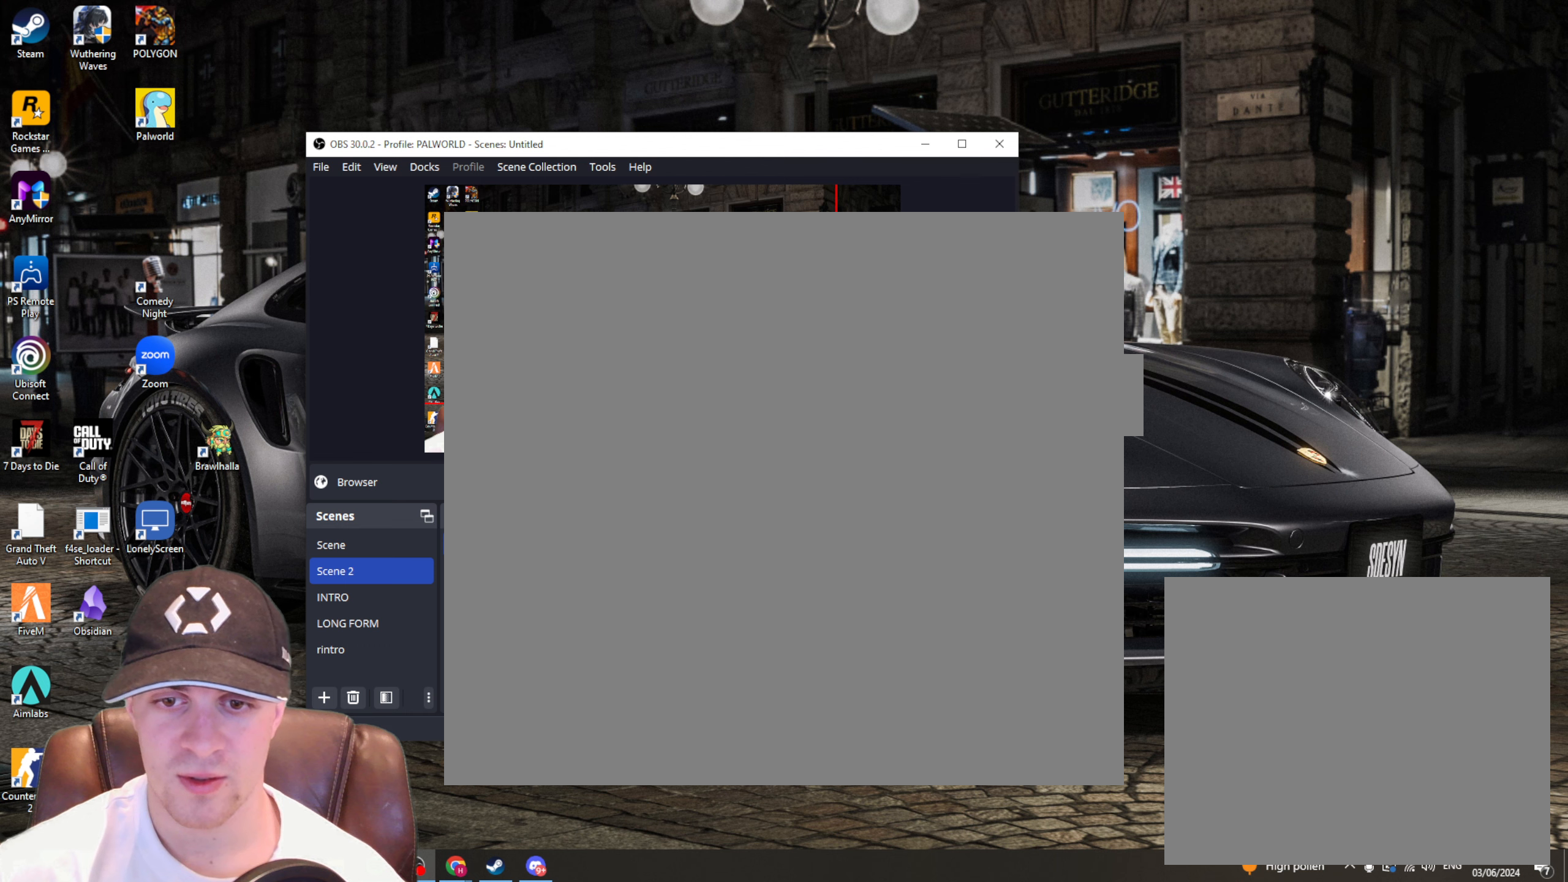
{"buttons": [], "left_stick": "up", "right_stick": "center", "events": [[233, "left_stick", "center"], [233, "right_stick", "center"], [500, "left_stick", "up"]]}
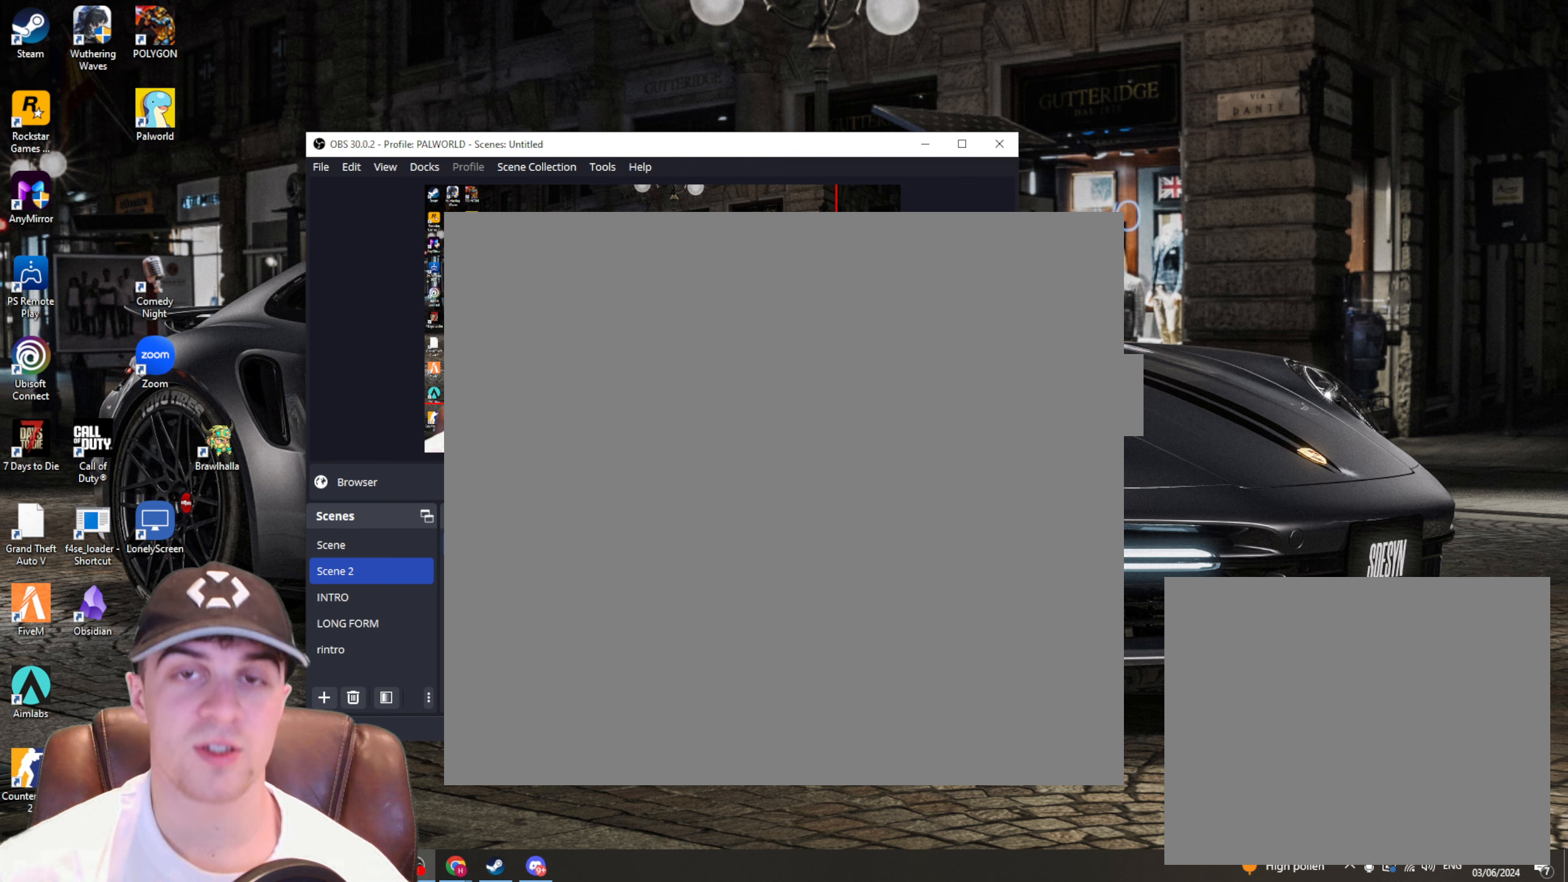
{"buttons": [], "left_stick": "up", "right_stick": "down", "events": [[266, "right_stick", "down"]]}
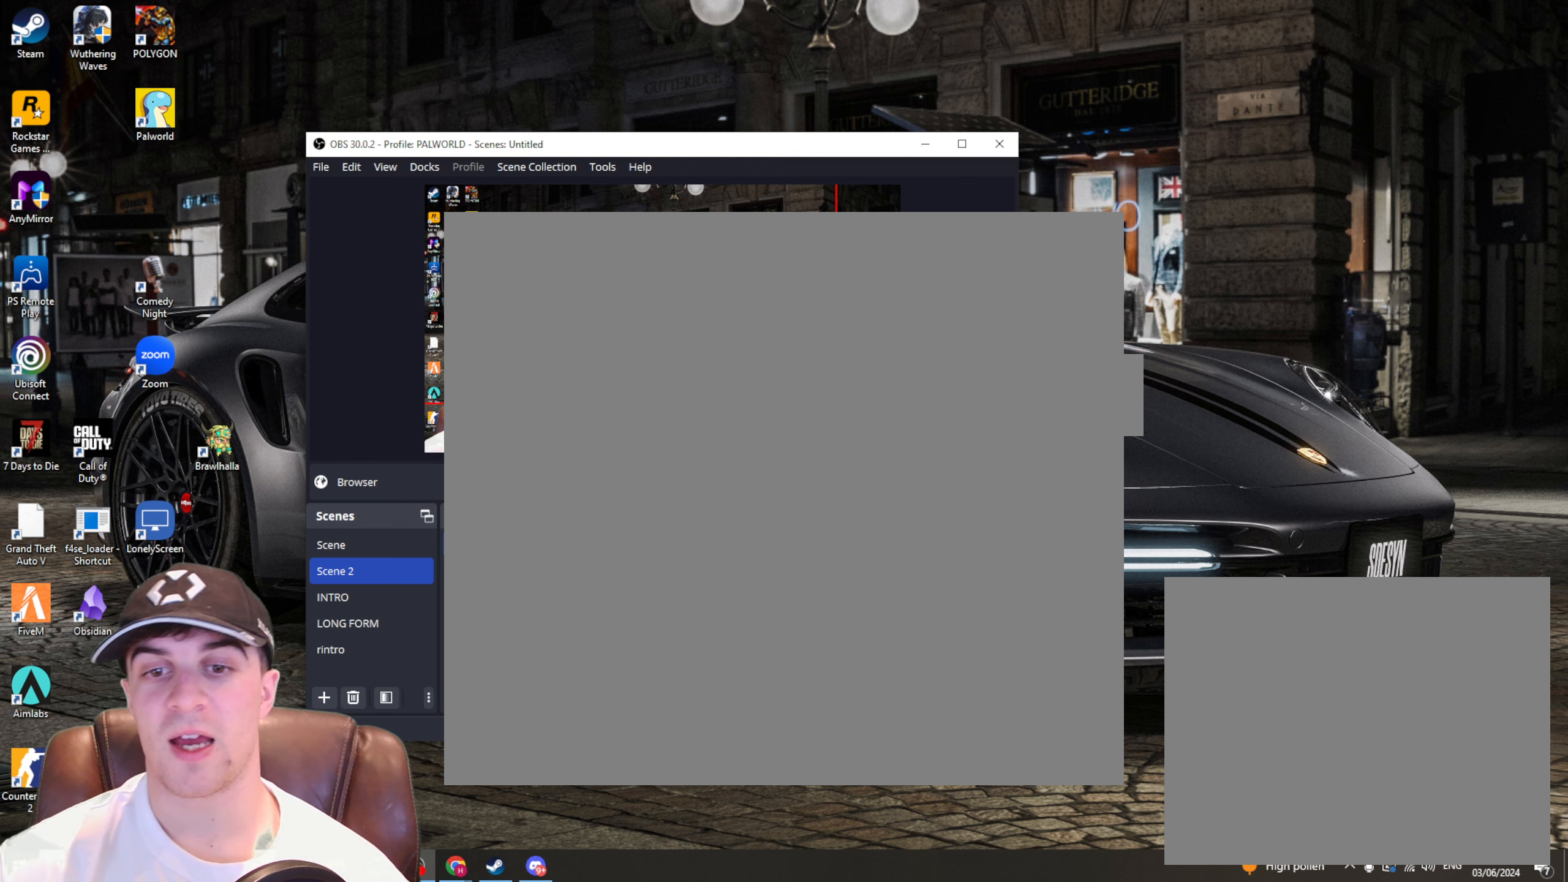
{"buttons": [], "left_stick": "center", "right_stick": "center", "events": [[66, "right_stick", "center"], [100, "left_stick", "center"], [233, "L3", "down"], [233, "R3", "down"], [333, "left_stick", "down"], [433, "L3", "up"], [433, "R3", "up"], [500, "left_stick", "center"]]}
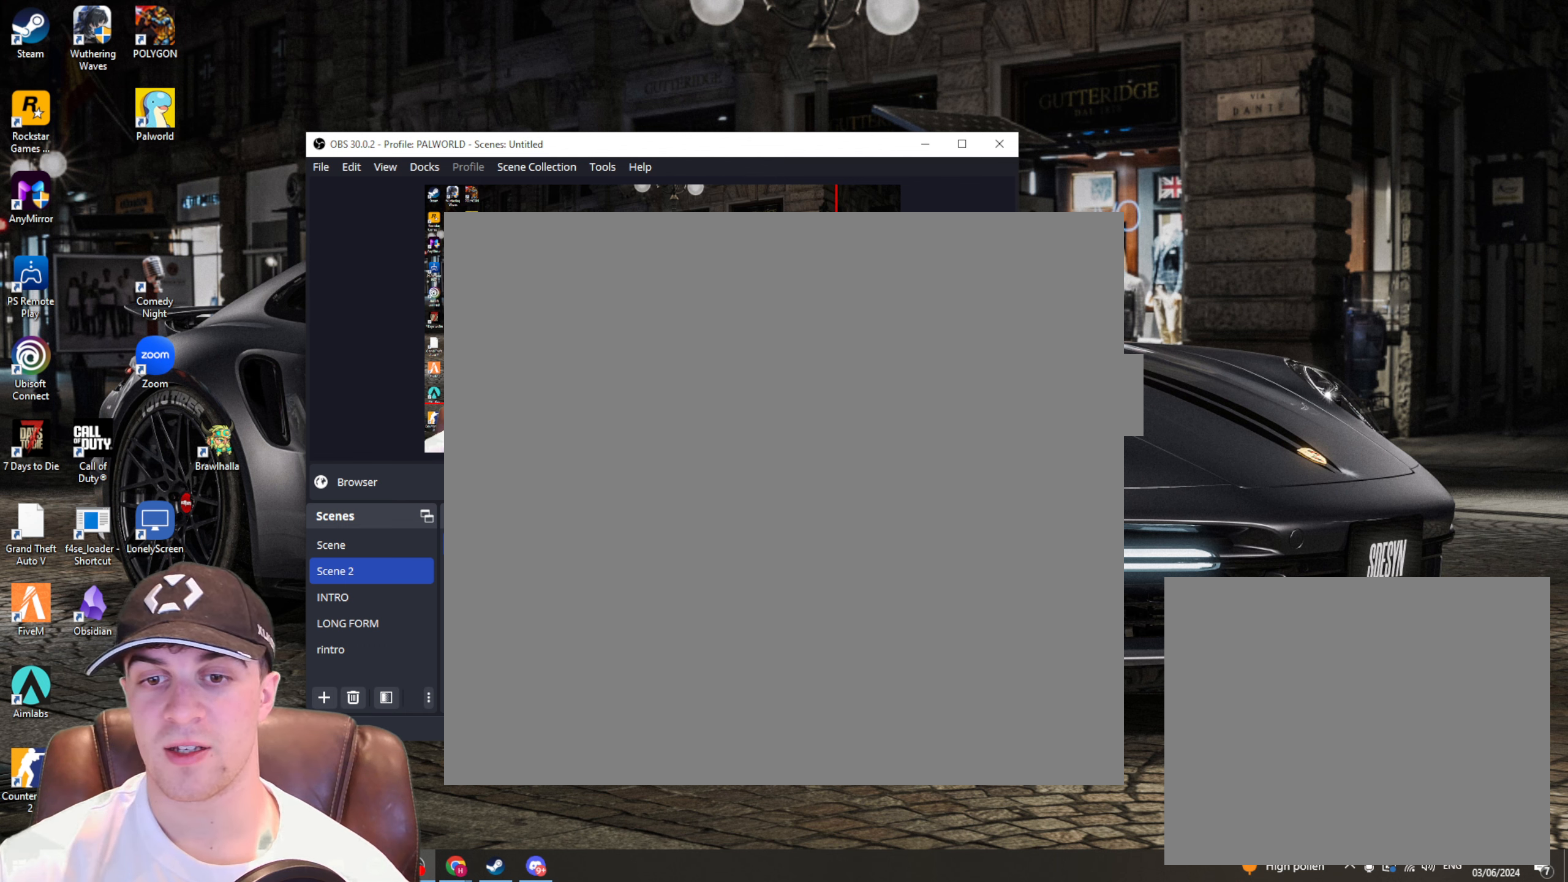
{"buttons": ["R3"], "left_stick": "center", "right_stick": "center", "events": [[166, "L3", "down"], [166, "R3", "down"], [266, "L3", "up"], [333, "R3", "up"], [366, "L3", "down"], [400, "R3", "down"], [500, "L3", "up"]]}
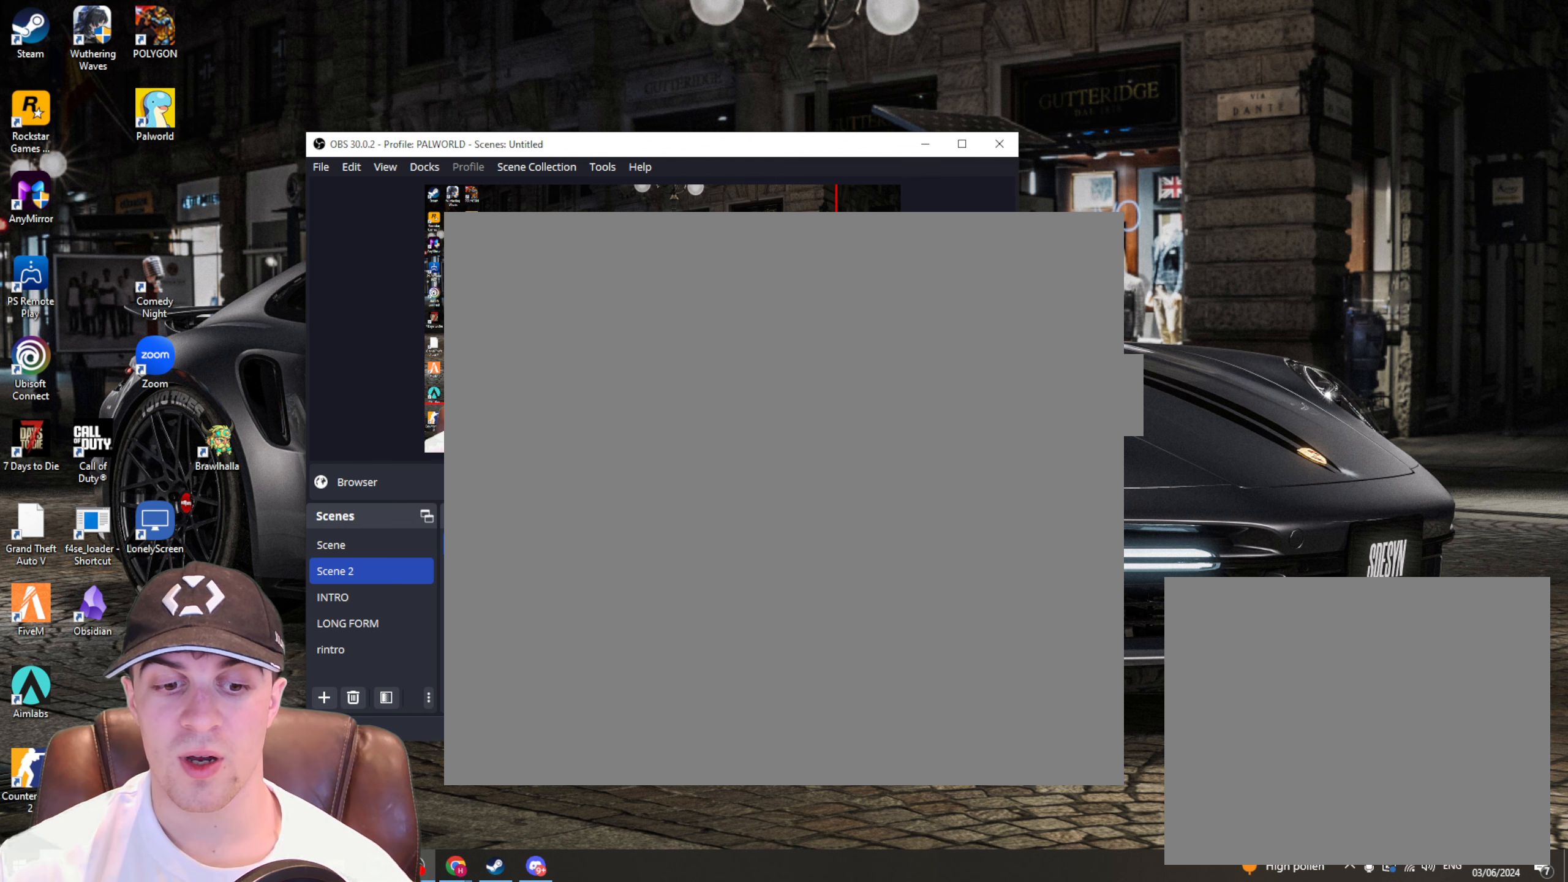
{"buttons": [], "left_stick": "up", "right_stick": "down", "events": [[66, "L3", "down"], [200, "L3", "up"], [200, "R3", "up"], [433, "left_stick", "up"], [466, "right_stick", "down"]]}
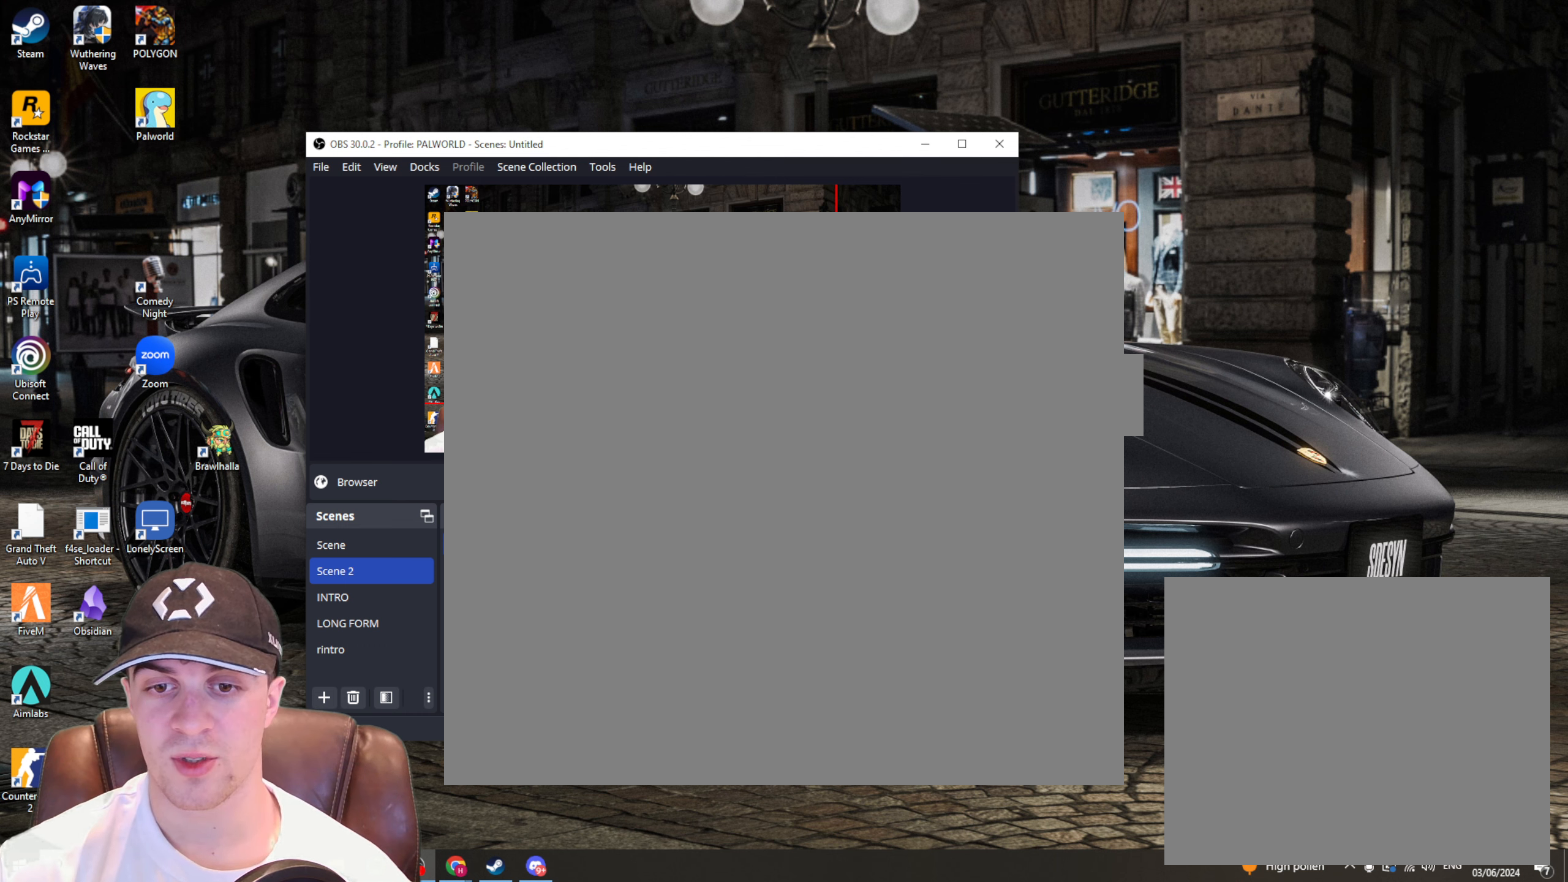
{"buttons": ["L1"], "left_stick": "down-left", "right_stick": "up-left", "events": [[233, "left_stick", "down"], [233, "right_stick", "center"], [300, "right_stick", "up"], [400, "left_stick", "down-left"], [400, "right_stick", "up-left"], [500, "L1", "down"]]}
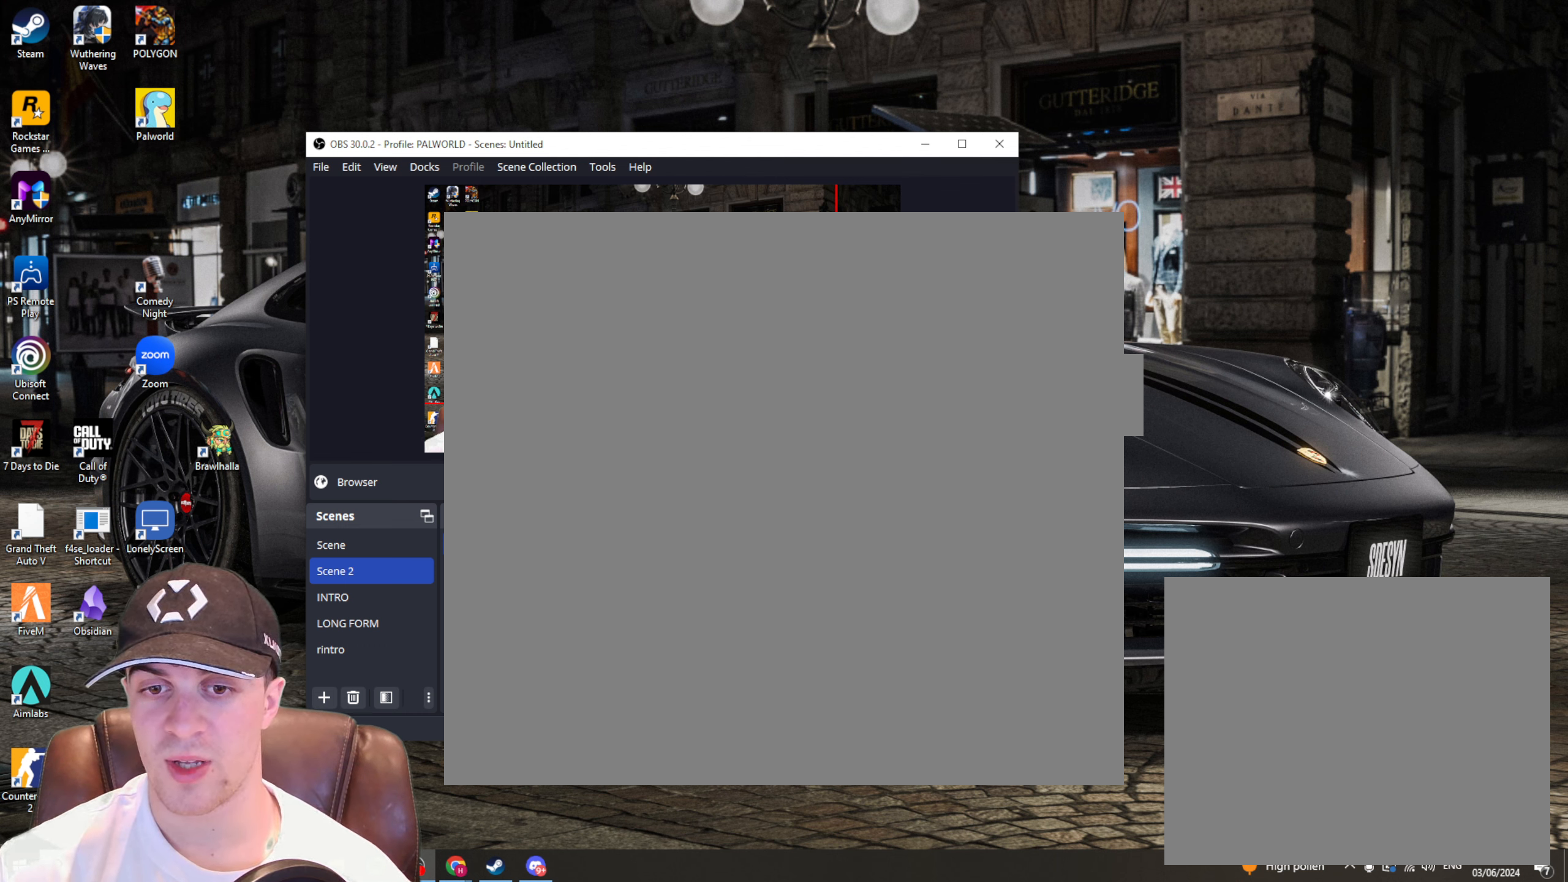
{"buttons": ["L2", "R2"], "left_stick": "center", "right_stick": "center", "events": [[33, "R1", "down"], [200, "R1", "up"], [233, "L1", "up"], [233, "left_stick", "down"], [266, "right_stick", "center"], [333, "left_stick", "center"], [366, "L2", "down"], [366, "R2", "down"]]}
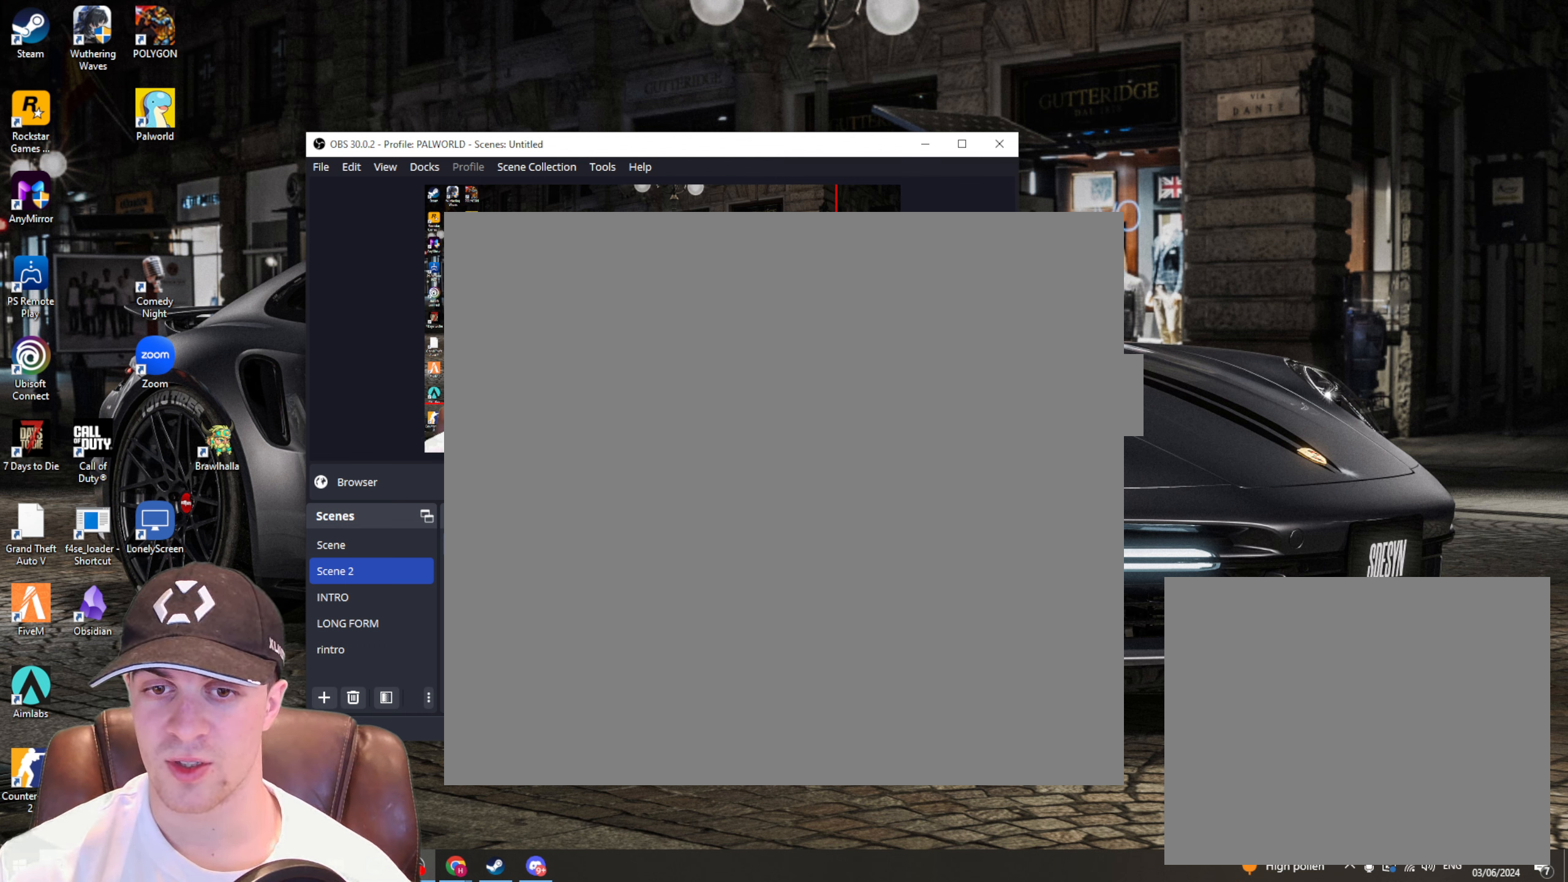
{"buttons": ["DPAD_UP", "DPAD_LEFT"], "left_stick": "center", "right_stick": "center", "events": [[200, "L2", "up"], [233, "R2", "up"], [466, "DPAD_UP", "down"], [500, "DPAD_LEFT", "down"]]}
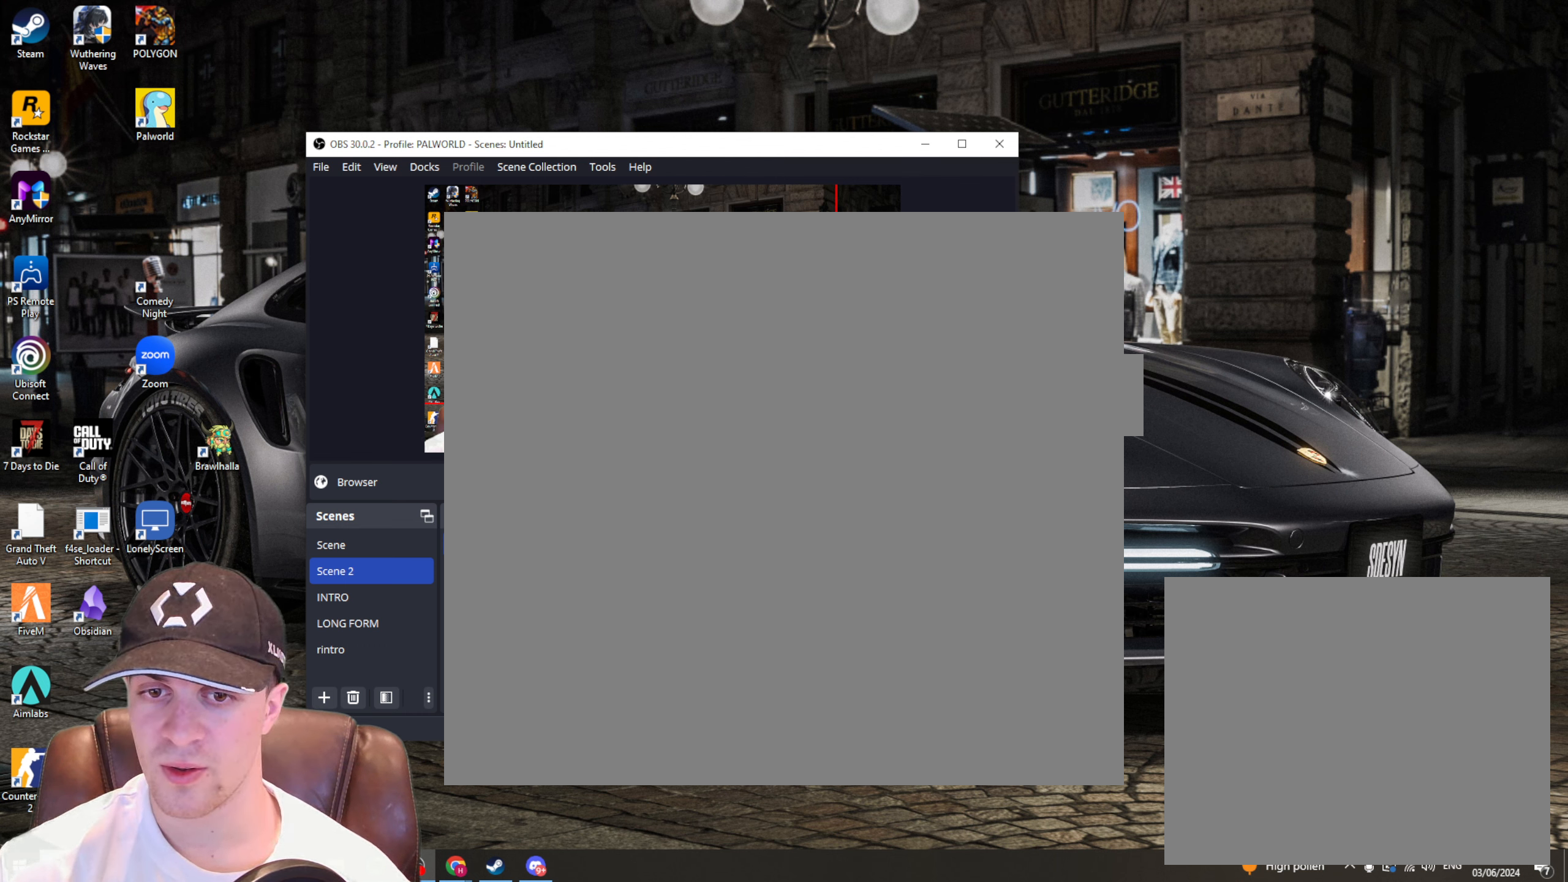
{"buttons": ["DPAD_DOWN", "DPAD_RIGHT"], "left_stick": "center", "right_stick": "center"}
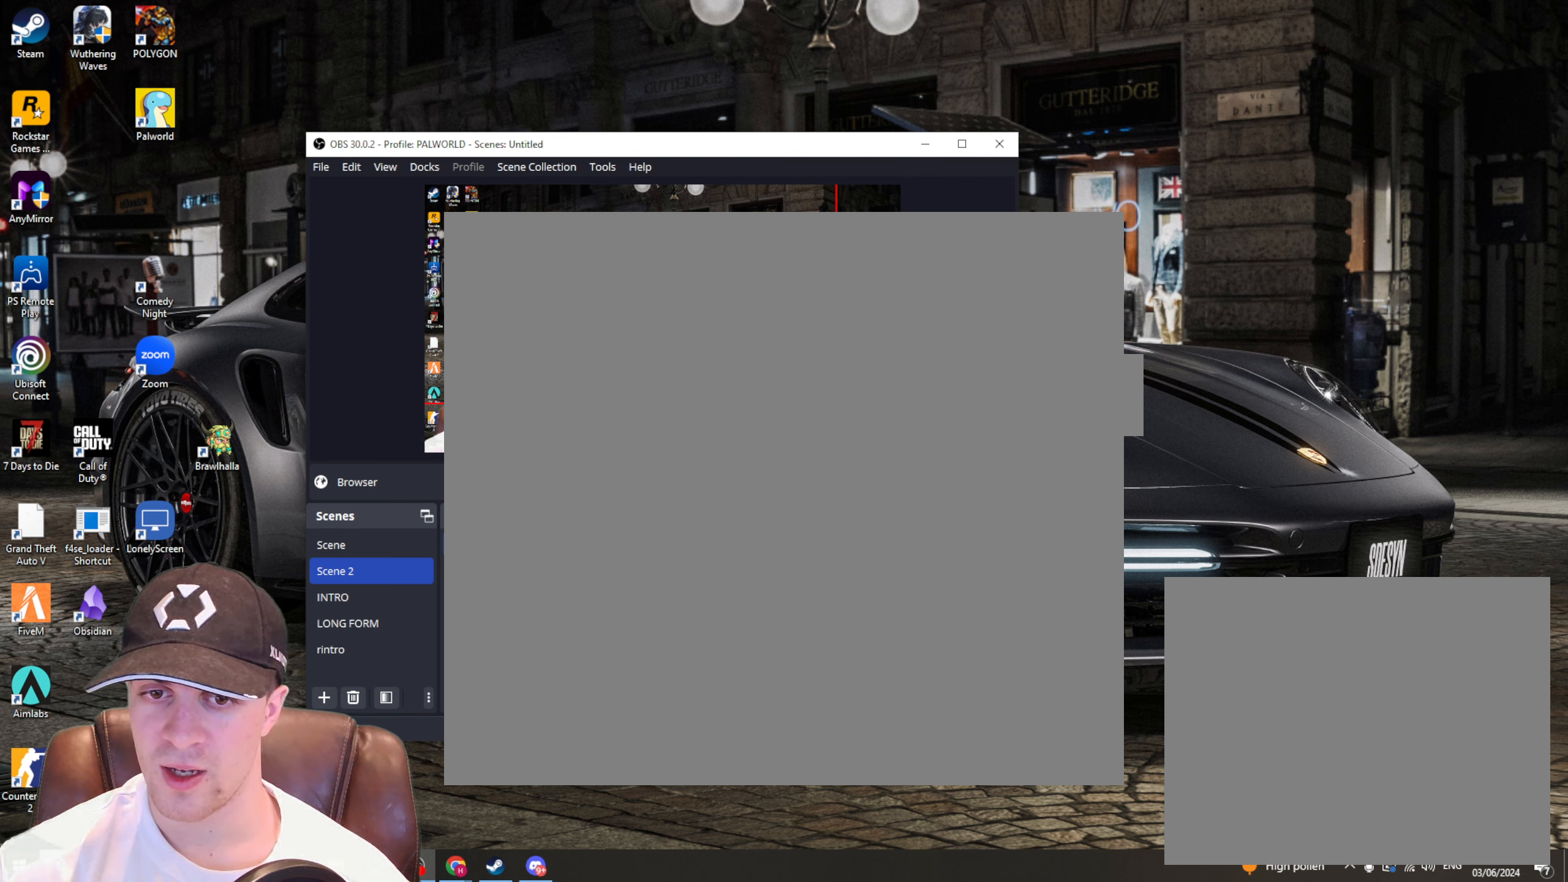
{"buttons": [], "left_stick": "center", "right_stick": "center", "events": [[166, "DPAD_DOWN", "up"], [166, "DPAD_RIGHT", "up"], [366, "L3", "down"], [500, "L3", "up"]]}